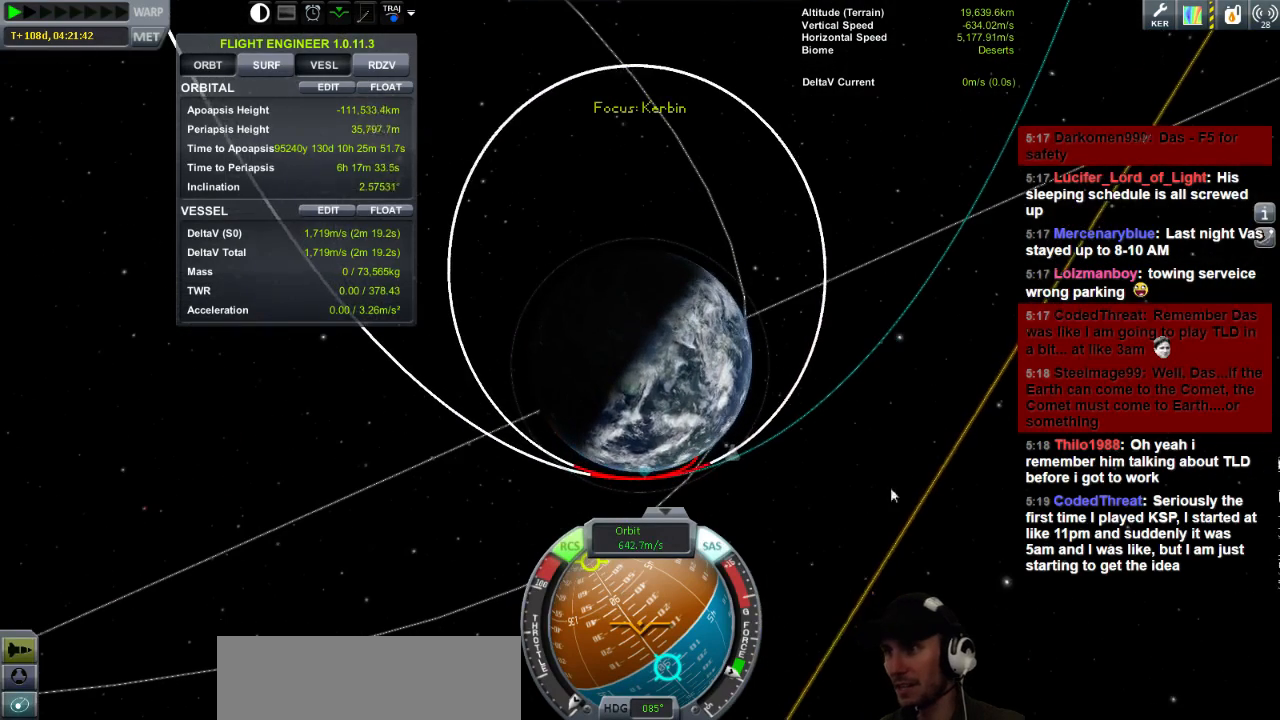
Gameplay with keyboard; each line is a JSON object with the keys held at the frame after it. "events" lists presses ("down") and releases ("up") of "a", "d", "e", "h", "i", "j", "k", "l", "n", "q", "s" and "w" between this image and that frame as [ms after this image, input, new state], when the widget could be followed in between. No other keys are recorded. Mouse input is not recorded.
{"keys": ["n"], "events": [[480, "n", "down"]]}
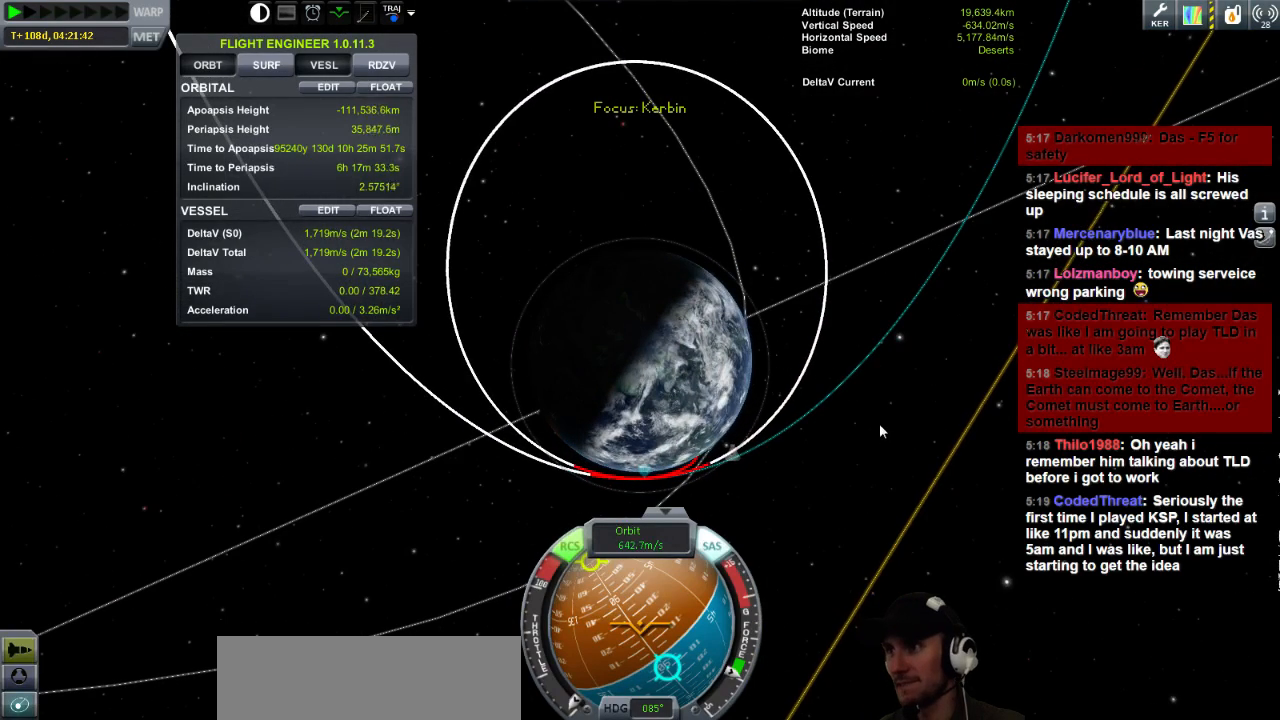
{"keys": [], "events": [[160, "n", "up"]]}
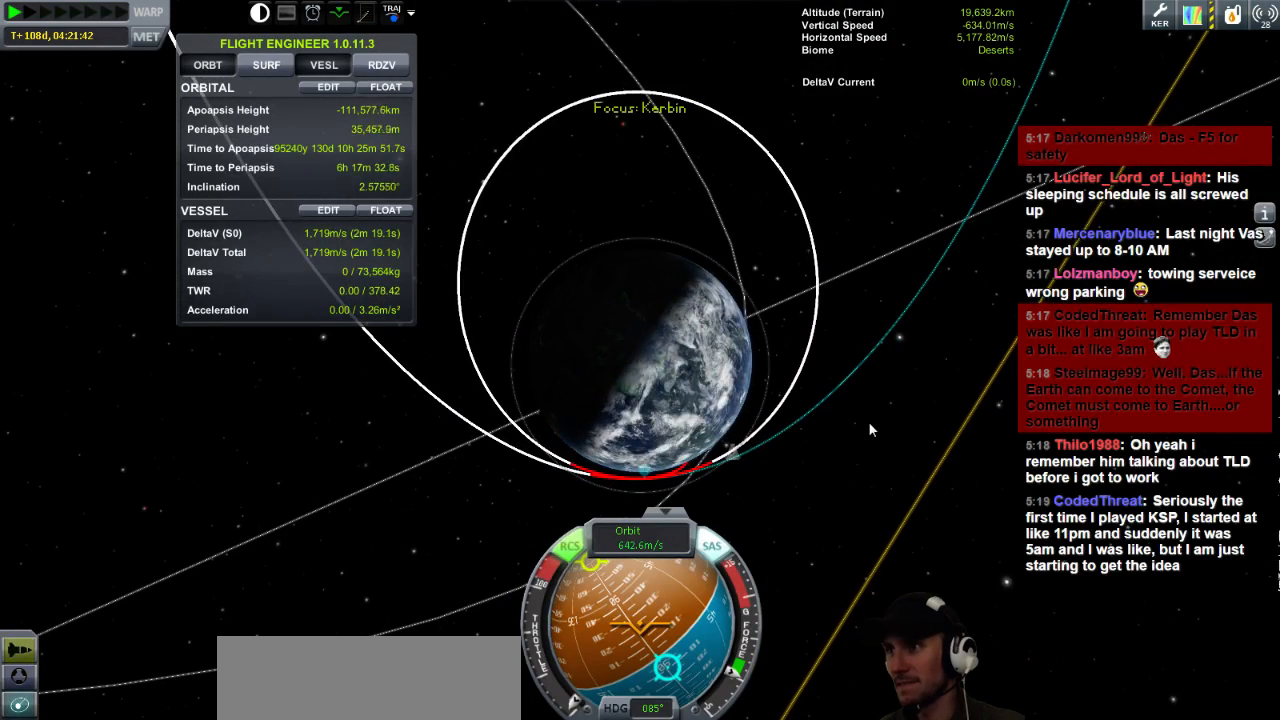
{"keys": [], "events": [[40, "n", "down"], [360, "n", "up"]]}
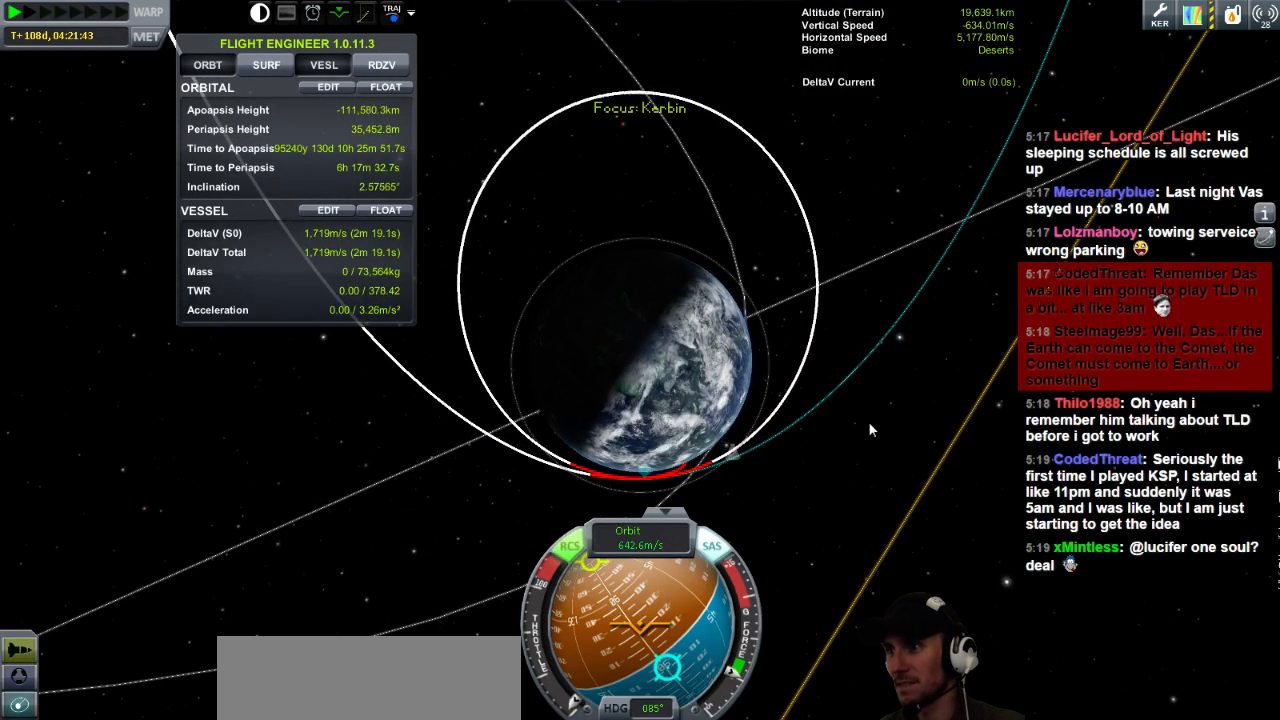
{"keys": ["n"], "events": [[360, "n", "down"]]}
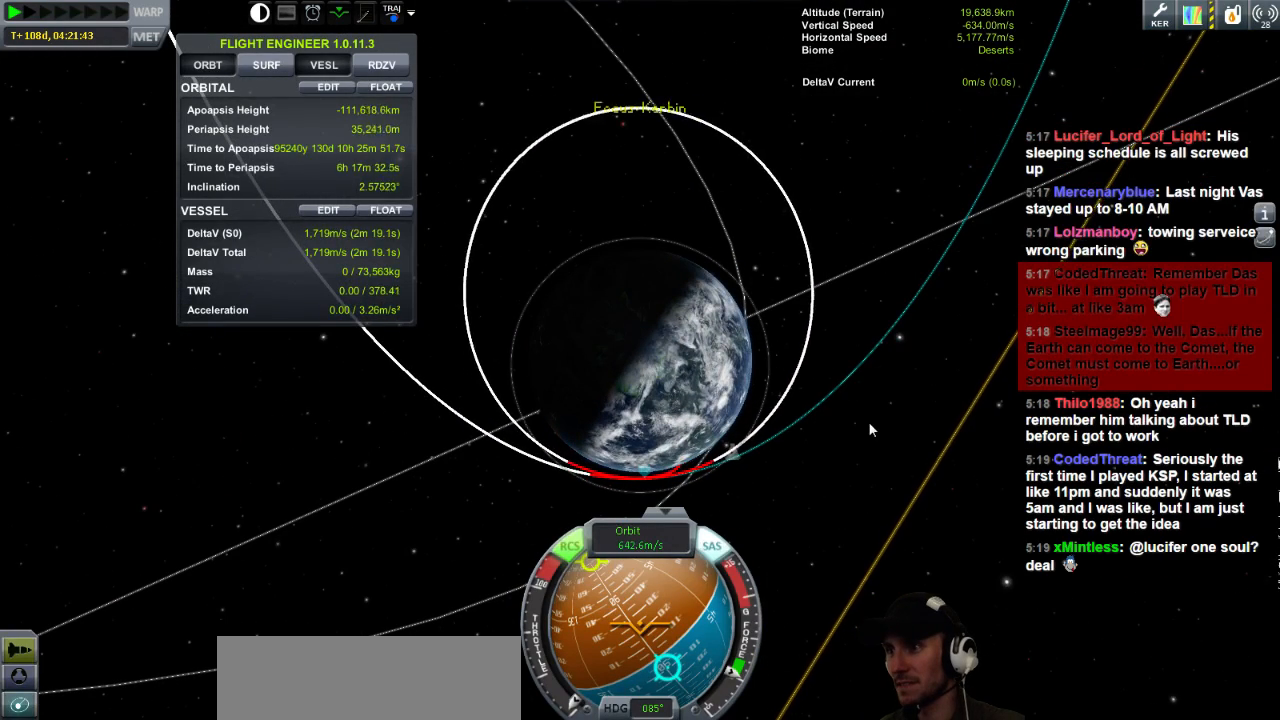
{"keys": [], "events": [[200, "n", "up"]]}
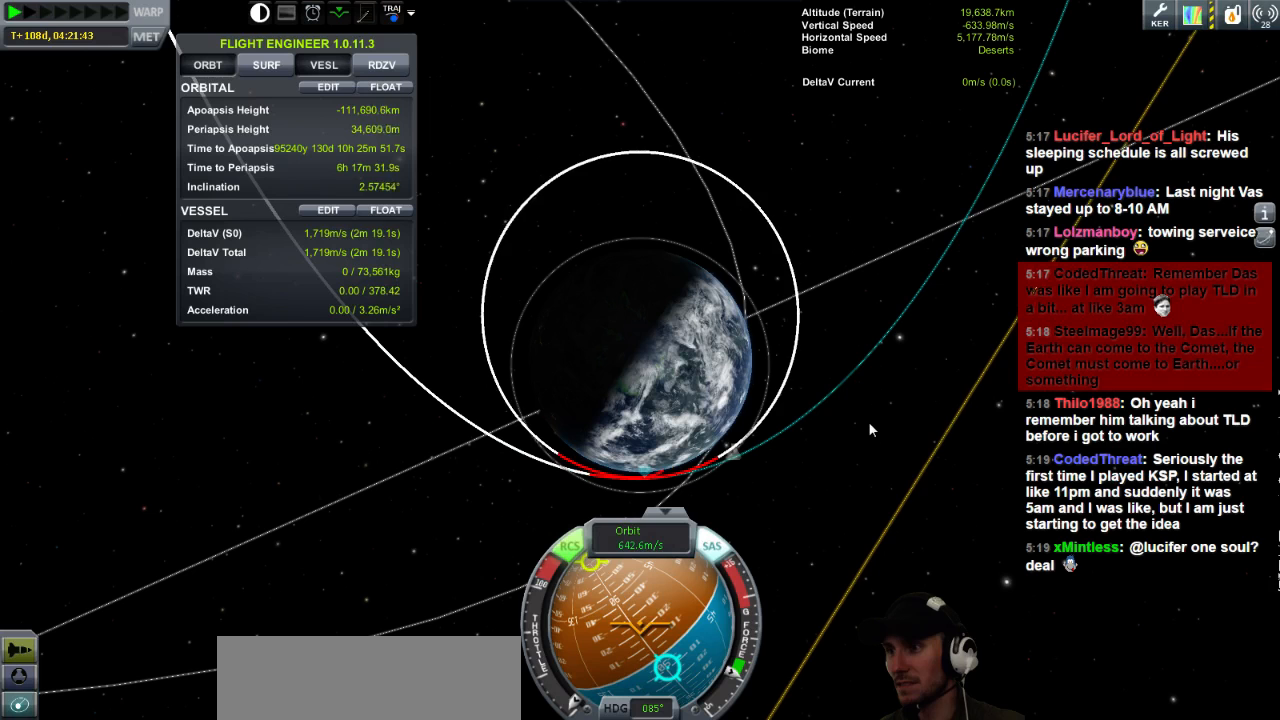
{"keys": [], "events": [[40, "n", "down"], [320, "n", "up"]]}
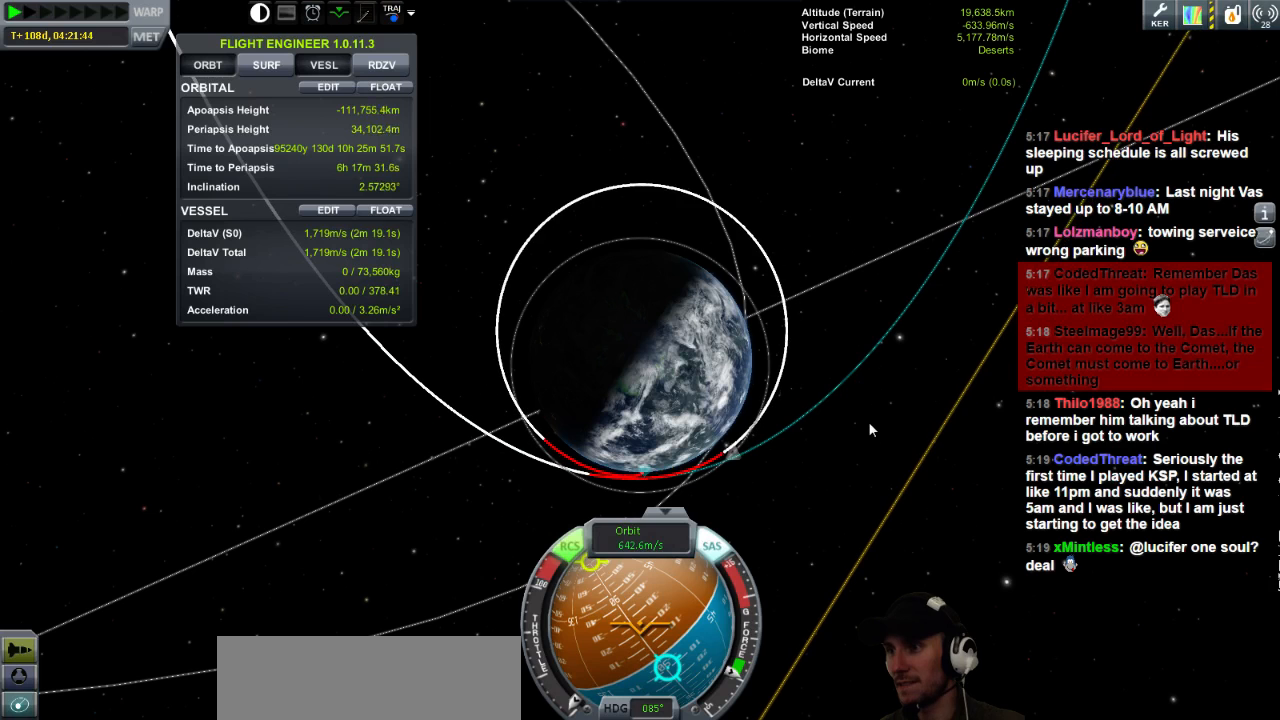
{"keys": [], "events": []}
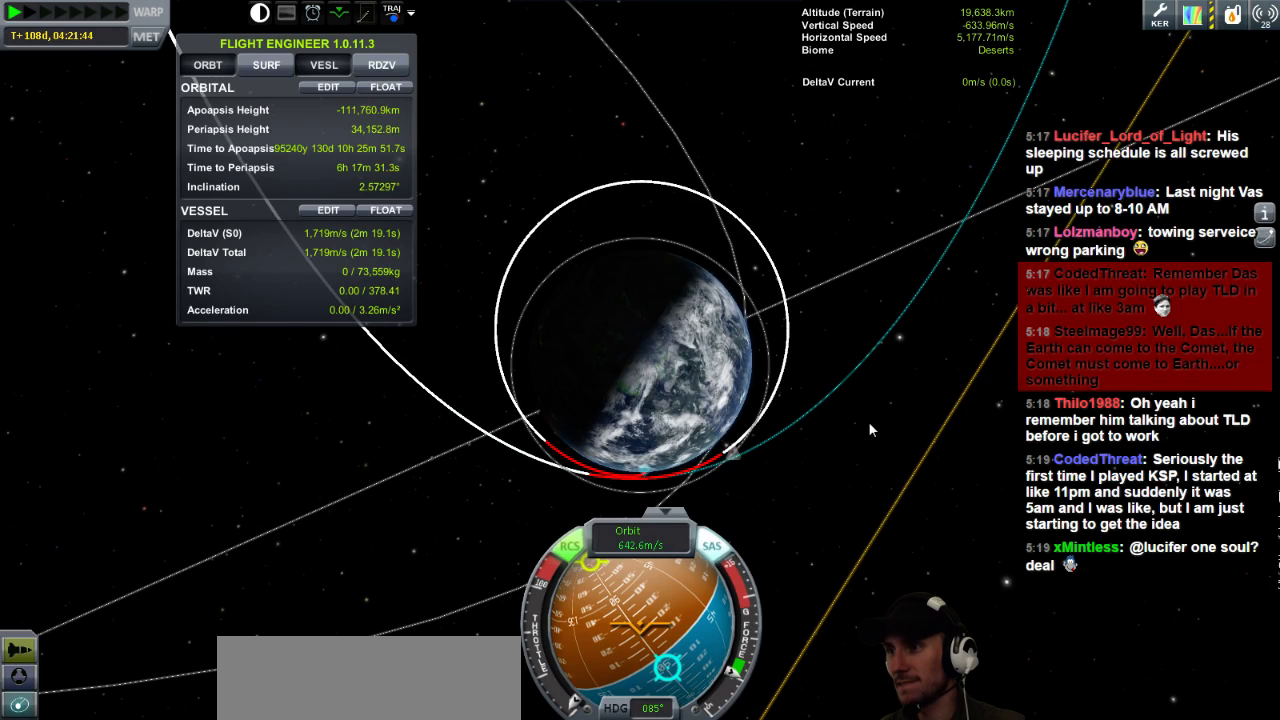
{"keys": [], "events": [[240, "n", "down"], [360, "n", "up"]]}
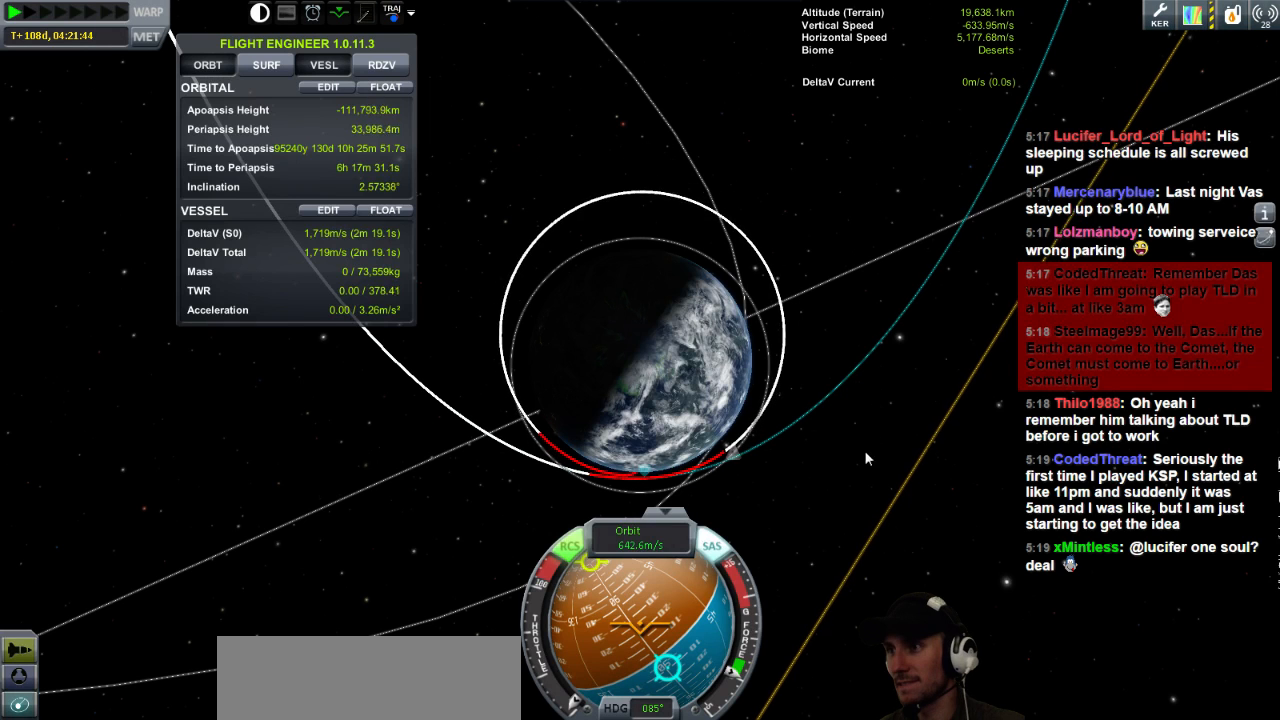
{"keys": [], "events": []}
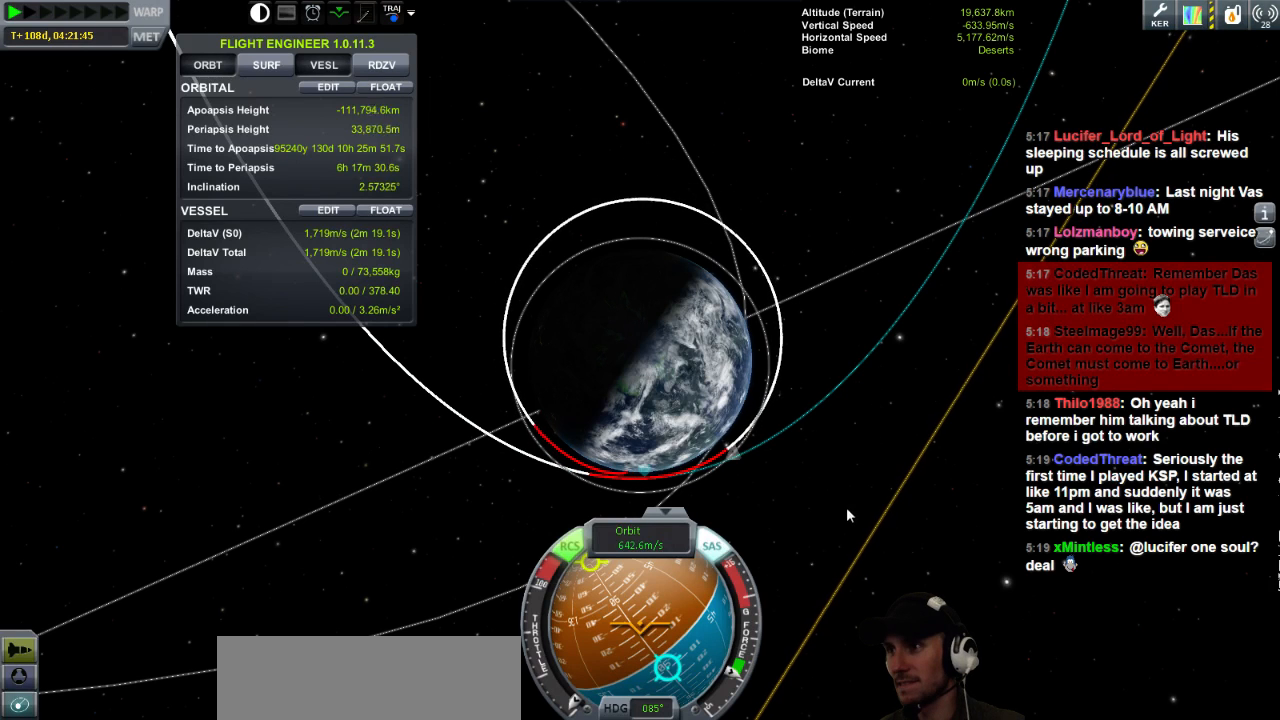
{"keys": [], "events": [[360, "n", "down"], [480, "n", "up"]]}
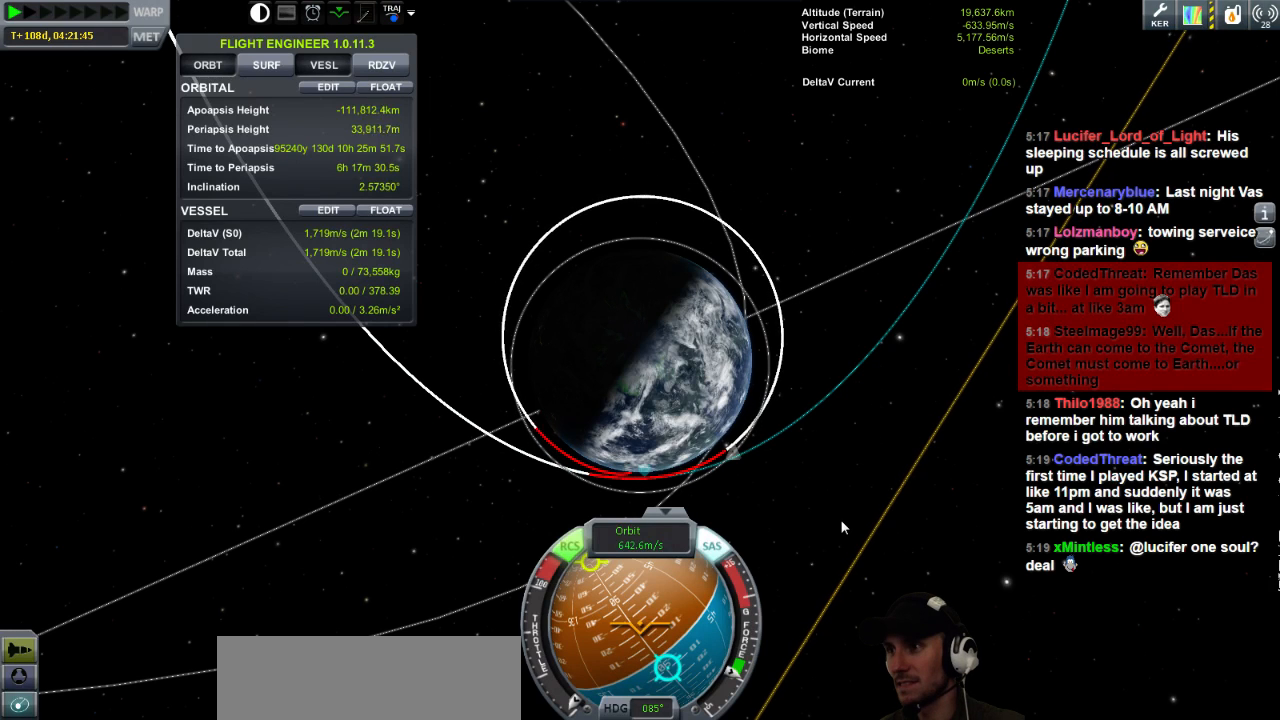
{"keys": [], "events": []}
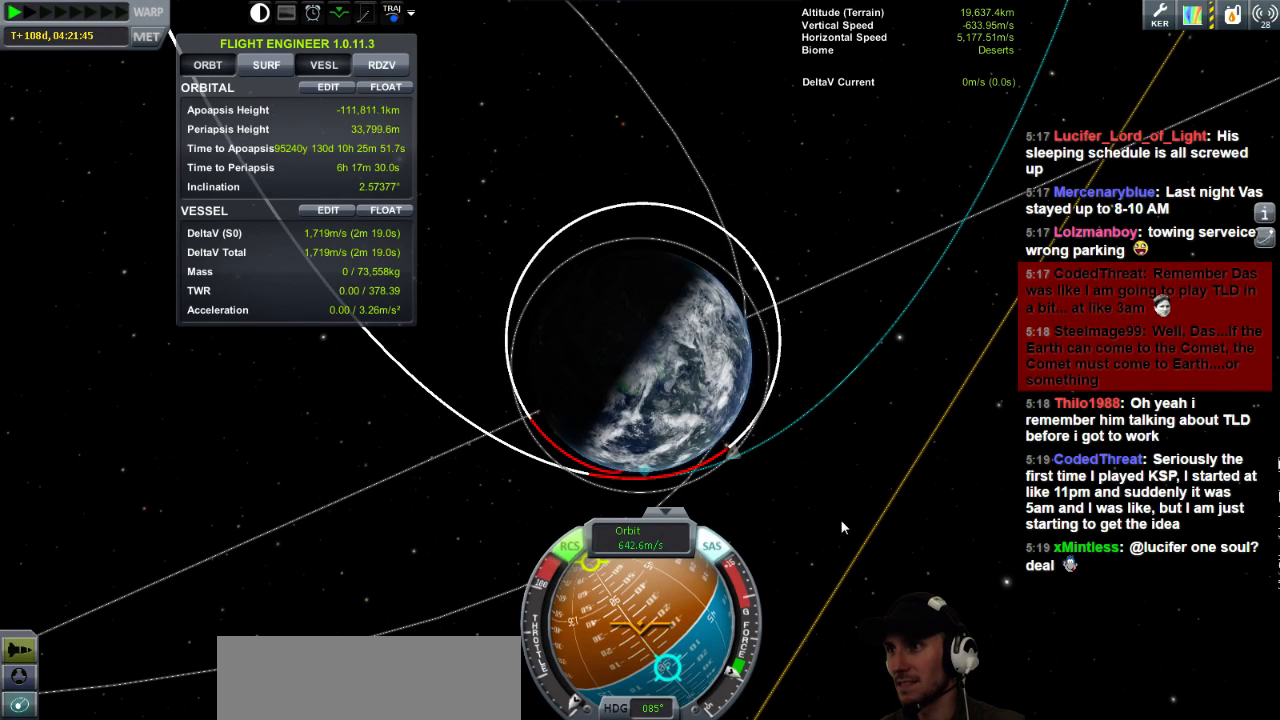
{"keys": [], "events": [[160, "n", "down"], [240, "n", "up"]]}